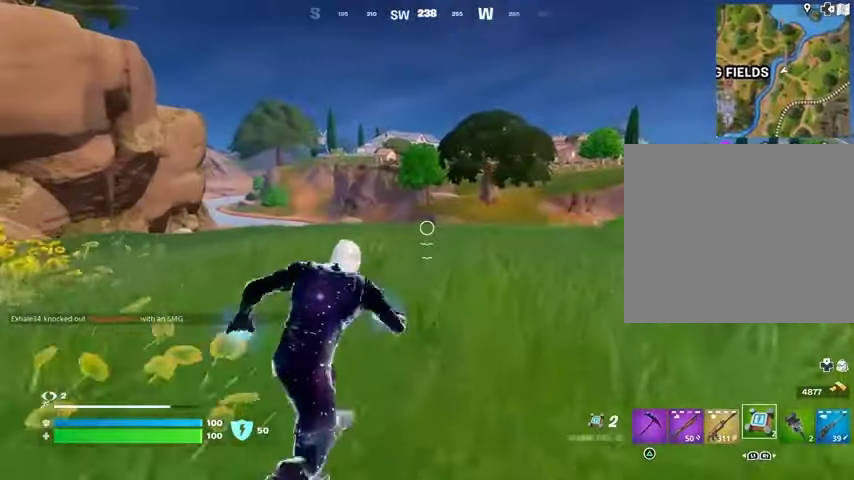
Gameplay with a controller (PlayStation layout); each line is a JSON object with the inputs held at the frame after it. "events" lists button and stick changes between this image and that frame as [ms after this image, input, new state], when the widget could be followed in between.
{"buttons": [], "left_stick": "up", "right_stick": "center", "events": []}
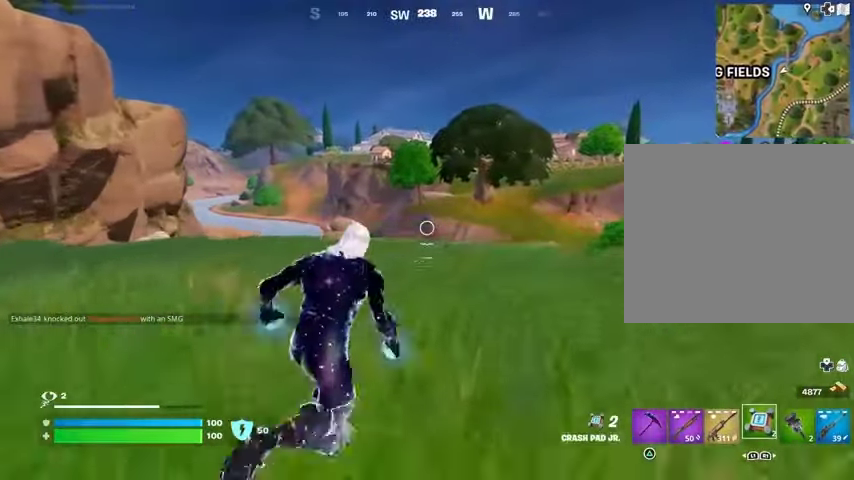
{"buttons": ["CROSS"], "left_stick": "up-right", "right_stick": "center", "events": [[333, "CROSS", "down"], [400, "left_stick", "up-right"], [433, "CROSS", "up"], [500, "CROSS", "down"]]}
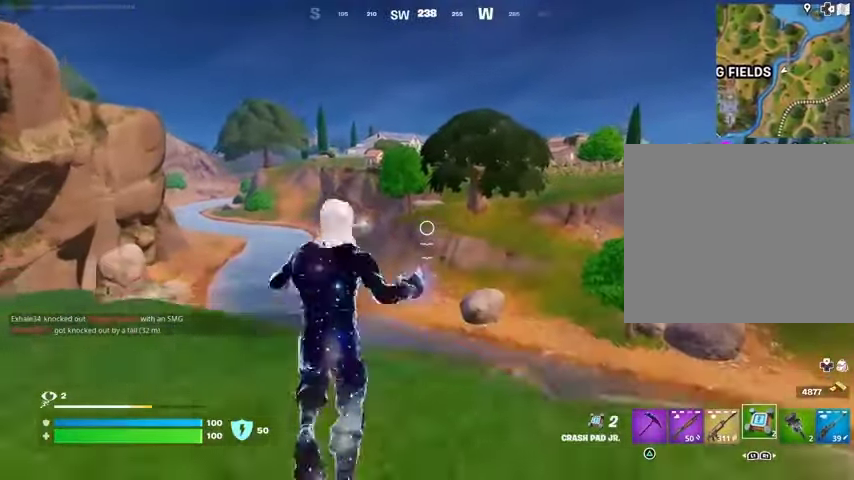
{"buttons": ["CROSS"], "left_stick": "up", "right_stick": "center", "events": [[67, "CROSS", "up"], [167, "CROSS", "down"], [233, "CROSS", "up"], [267, "left_stick", "up"], [300, "CROSS", "down"], [400, "CROSS", "up"], [467, "CROSS", "down"]]}
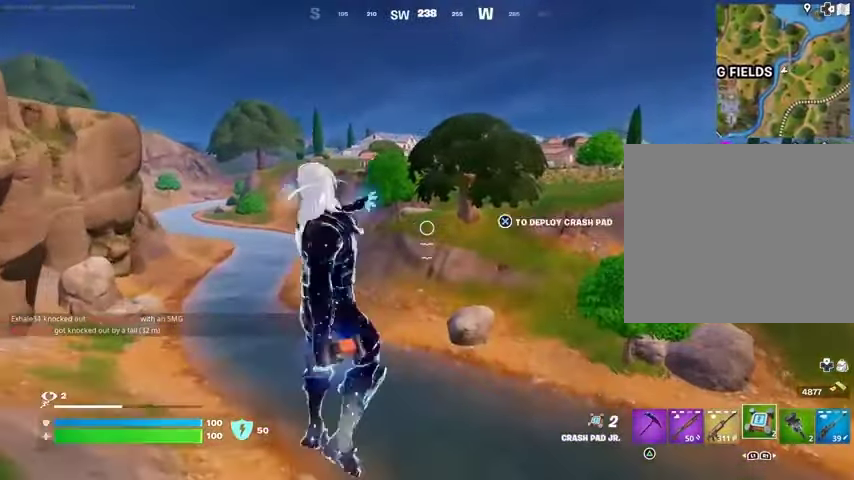
{"buttons": [], "left_stick": "up", "right_stick": "down-right", "events": [[67, "CROSS", "up"], [300, "right_stick", "down-right"]]}
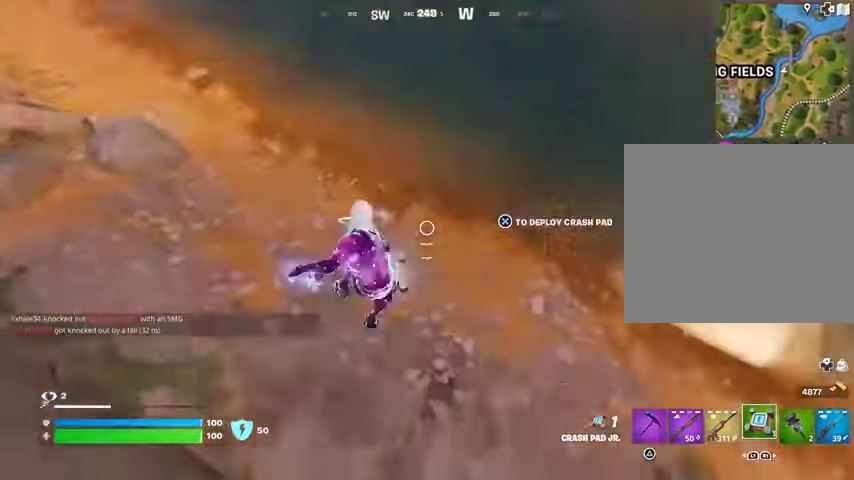
{"buttons": [], "left_stick": "up", "right_stick": "center", "events": [[67, "right_stick", "center"], [167, "right_stick", "up"], [500, "right_stick", "center"]]}
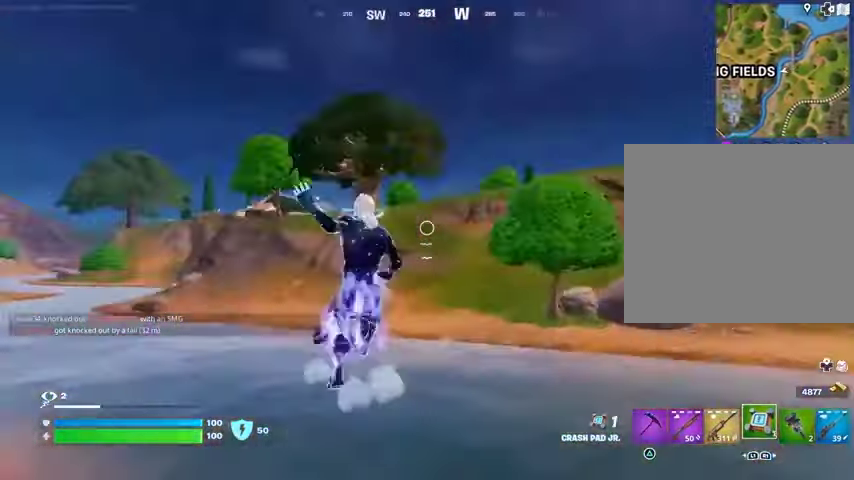
{"buttons": [], "left_stick": "up-left", "right_stick": "center", "events": [[467, "left_stick", "up-left"]]}
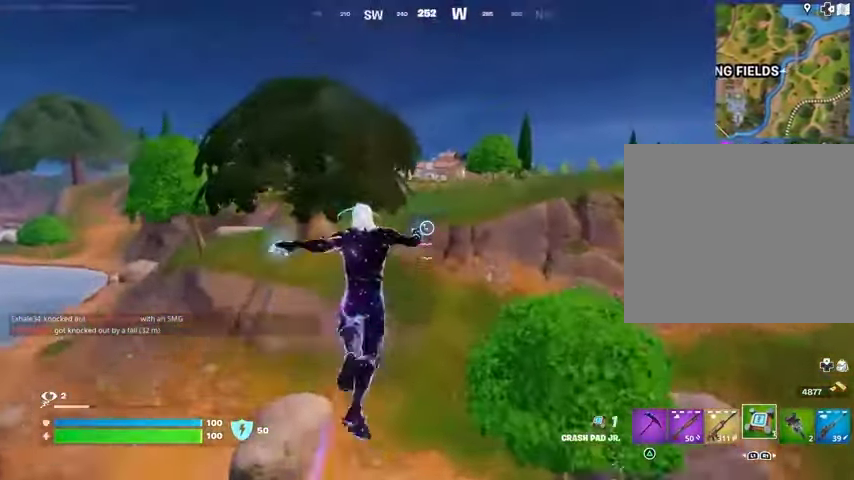
{"buttons": [], "left_stick": "up", "right_stick": "center", "events": [[133, "left_stick", "up"]]}
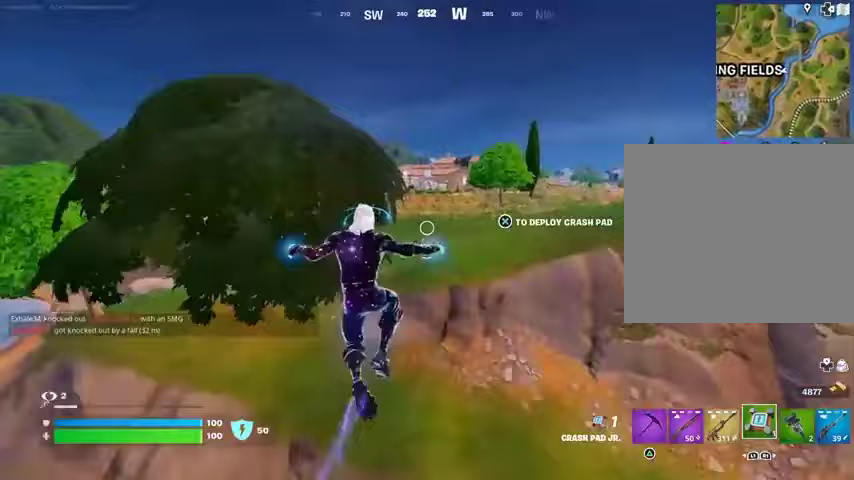
{"buttons": ["R3"], "left_stick": "up-left", "right_stick": "center", "events": [[200, "left_stick", "up-left"], [500, "R3", "down"]]}
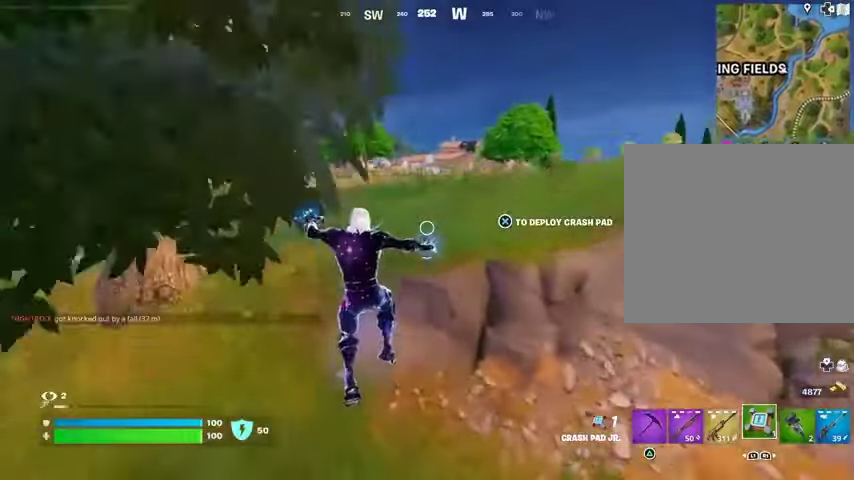
{"buttons": [], "left_stick": "up", "right_stick": "center", "events": [[100, "R3", "up"], [167, "right_stick", "up-left"], [200, "L1", "down"], [200, "left_stick", "up"], [267, "L1", "up"], [267, "right_stick", "center"], [333, "L1", "down"], [400, "L1", "up"]]}
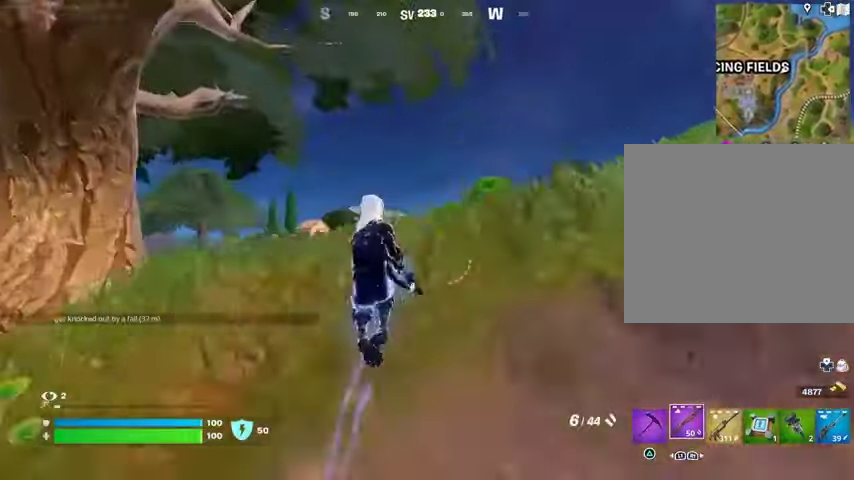
{"buttons": ["CROSS"], "left_stick": "up", "right_stick": "center", "events": [[233, "right_stick", "down"], [333, "right_stick", "center"], [500, "CROSS", "down"]]}
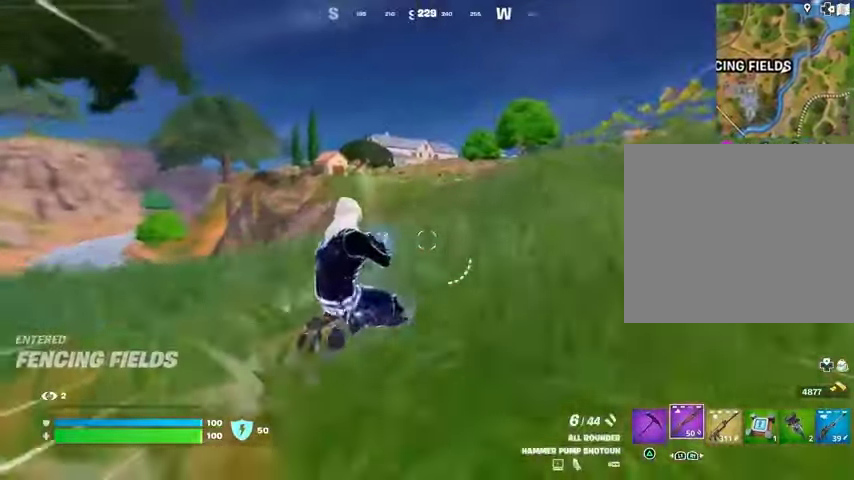
{"buttons": [], "left_stick": "up-right", "right_stick": "center", "events": [[100, "CROSS", "up"], [100, "right_stick", "down-left"], [167, "right_stick", "center"], [400, "left_stick", "up-right"]]}
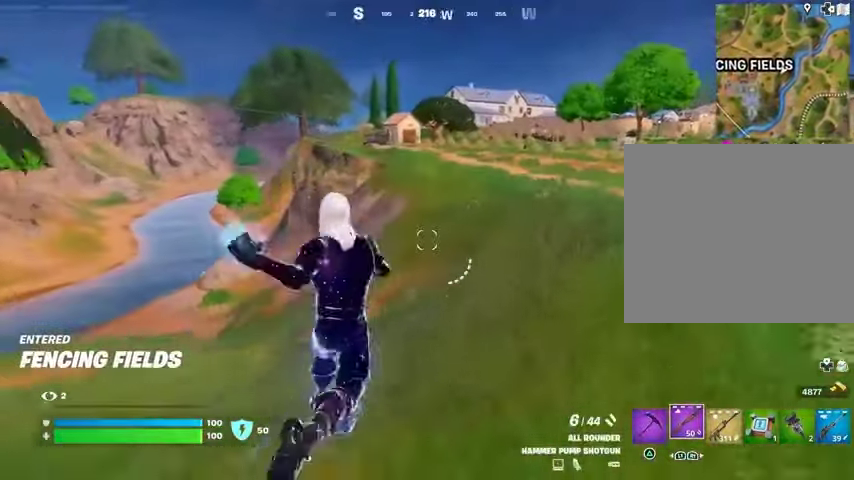
{"buttons": ["CROSS"], "left_stick": "up-right", "right_stick": "center", "events": [[67, "R3", "down"], [133, "R3", "up"], [233, "L1", "down"], [333, "L1", "up"], [467, "CROSS", "down"]]}
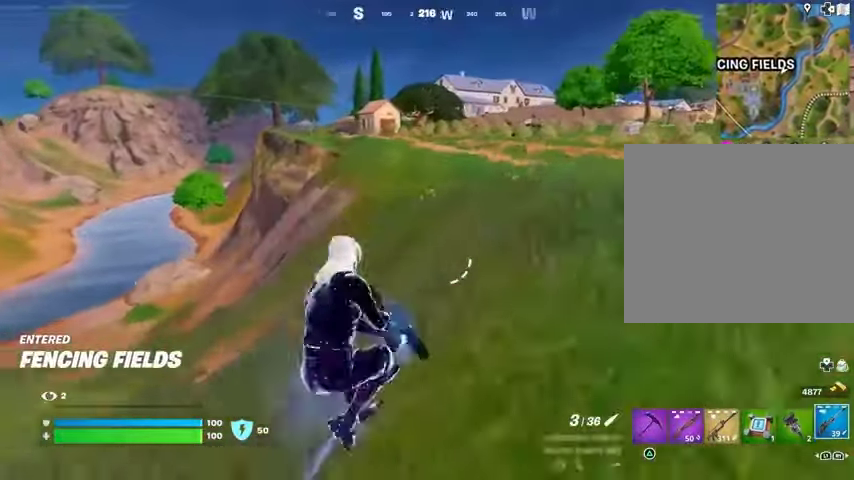
{"buttons": [], "left_stick": "up-left", "right_stick": "center", "events": [[67, "CROSS", "up"], [133, "left_stick", "center"], [133, "right_stick", "right"], [300, "right_stick", "center"], [333, "left_stick", "up-left"]]}
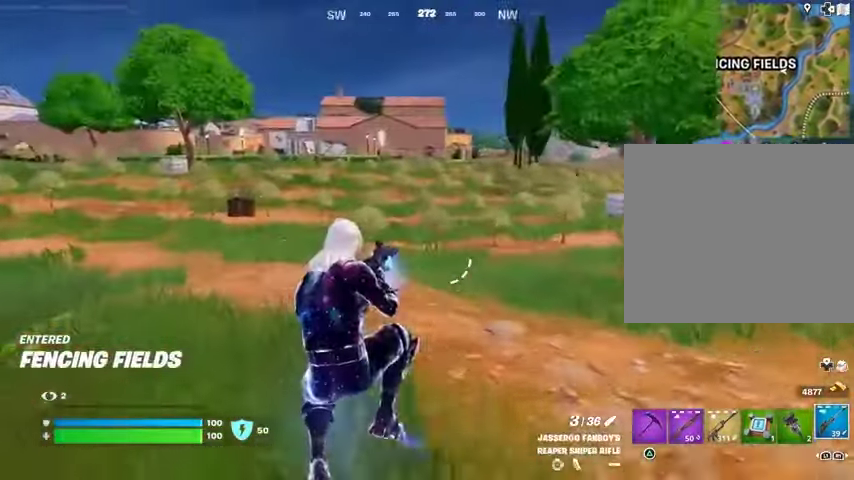
{"buttons": ["CROSS"], "left_stick": "left", "right_stick": "center", "events": [[33, "R3", "down"], [133, "R3", "up"], [167, "right_stick", "right"], [233, "left_stick", "left"], [367, "right_stick", "center"], [433, "CROSS", "down"]]}
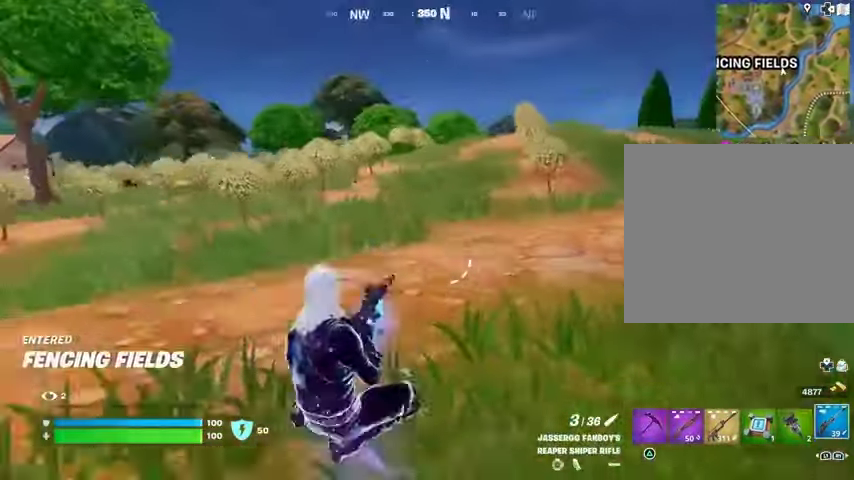
{"buttons": [], "left_stick": "up-left", "right_stick": "left", "events": [[33, "CROSS", "up"], [133, "SQUARE", "down"], [233, "SQUARE", "up"], [433, "right_stick", "left"], [467, "left_stick", "up-left"]]}
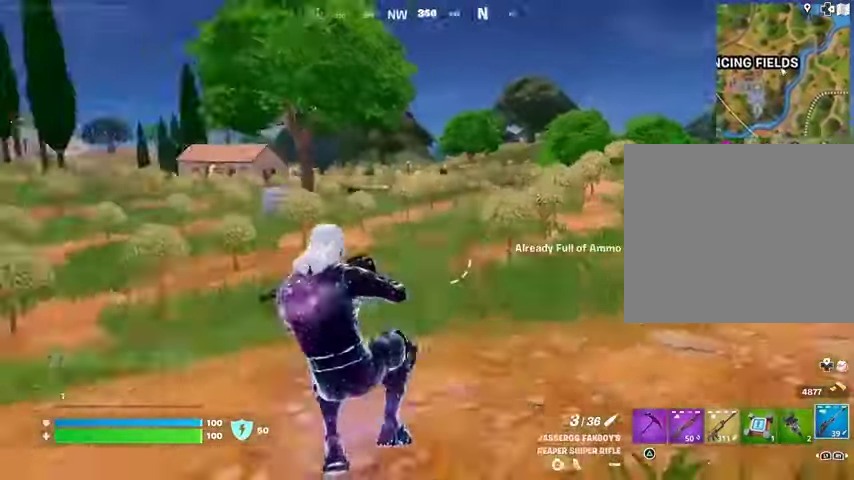
{"buttons": [], "left_stick": "up", "right_stick": "center", "events": [[33, "left_stick", "up"], [300, "L3", "down"], [300, "right_stick", "center"], [367, "L3", "up"]]}
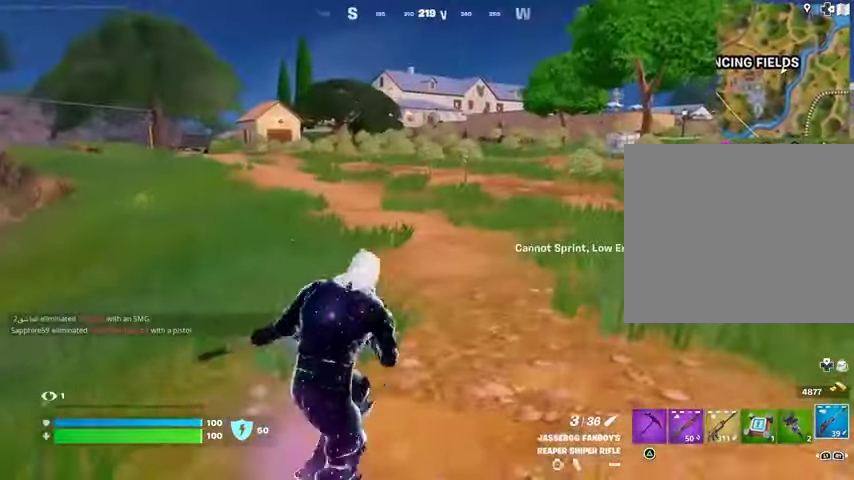
{"buttons": [], "left_stick": "up", "right_stick": "center", "events": [[333, "CROSS", "down"], [467, "CROSS", "up"]]}
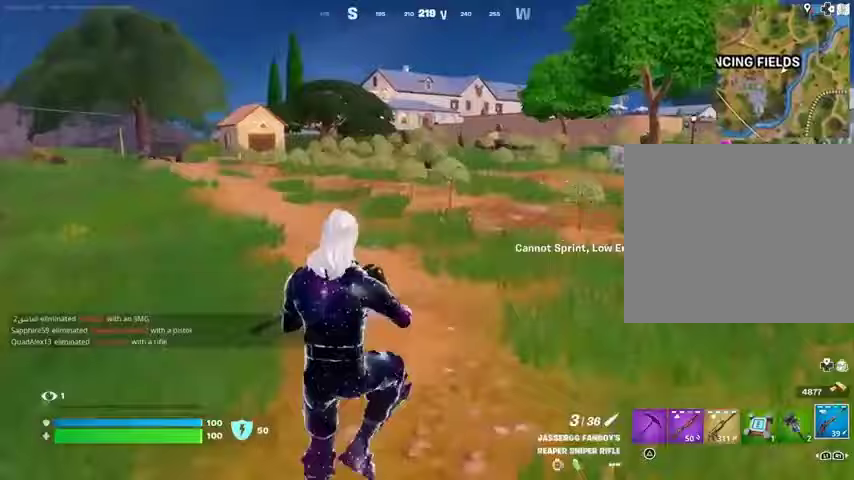
{"buttons": [], "left_stick": "up", "right_stick": "center", "events": [[67, "DPAD_RIGHT", "down"], [200, "DPAD_RIGHT", "up"]]}
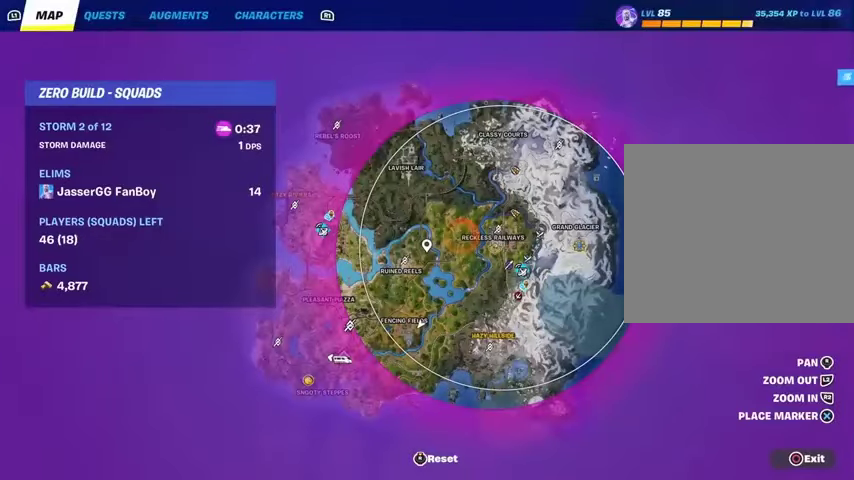
{"buttons": [], "left_stick": "up", "right_stick": "center", "events": []}
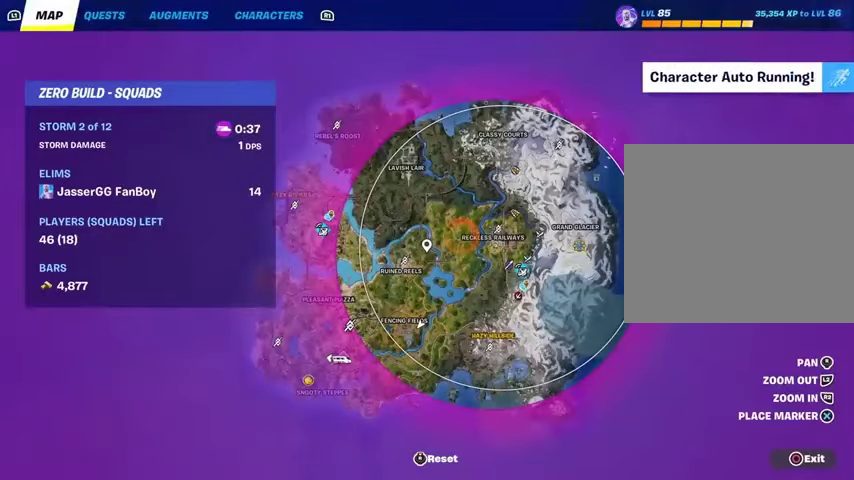
{"buttons": [], "left_stick": "up", "right_stick": "center", "events": [[300, "CIRCLE", "down"], [433, "CIRCLE", "up"]]}
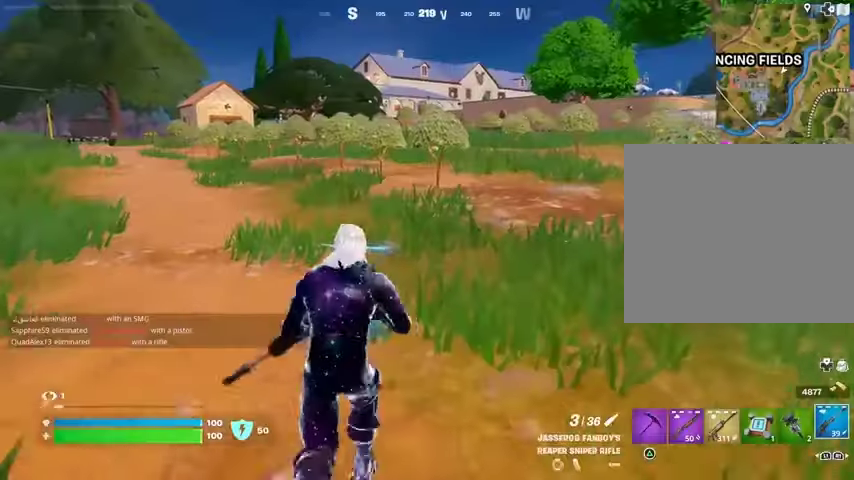
{"buttons": [], "left_stick": "up", "right_stick": "center", "events": [[233, "CROSS", "down"], [267, "CROSS", "up"]]}
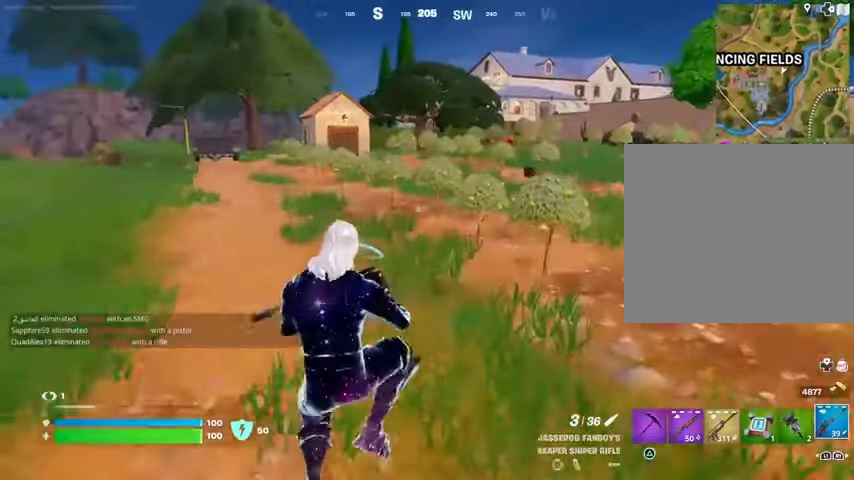
{"buttons": [], "left_stick": "up", "right_stick": "right", "events": [[467, "right_stick", "right"]]}
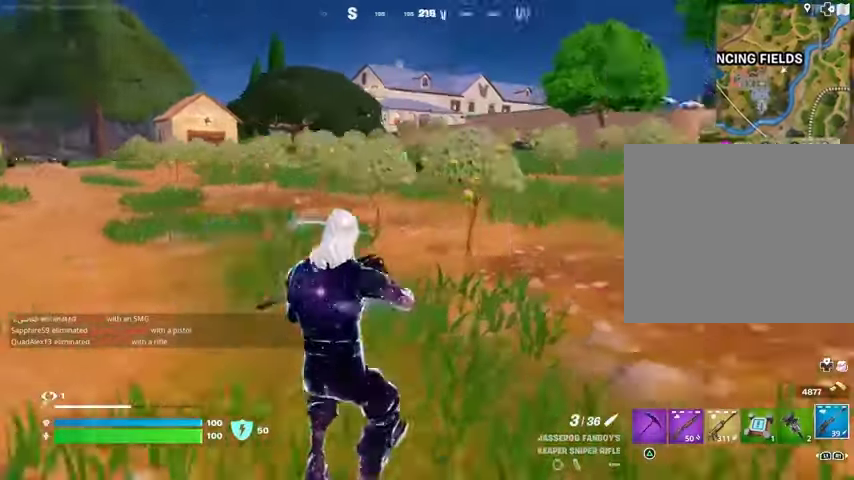
{"buttons": [], "left_stick": "up-left", "right_stick": "center", "events": [[33, "left_stick", "up-left"], [67, "L3", "down"], [100, "right_stick", "center"], [167, "L3", "up"]]}
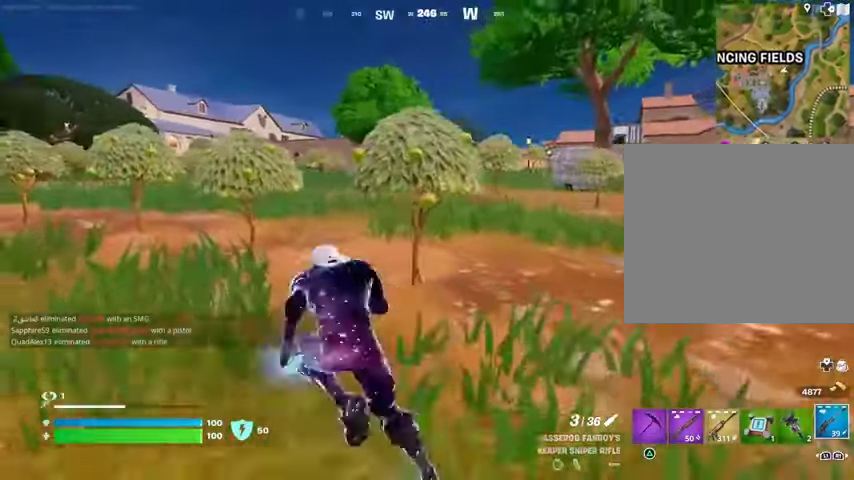
{"buttons": [], "left_stick": "up", "right_stick": "center", "events": [[167, "CROSS", "down"], [167, "left_stick", "up"], [233, "CROSS", "up"]]}
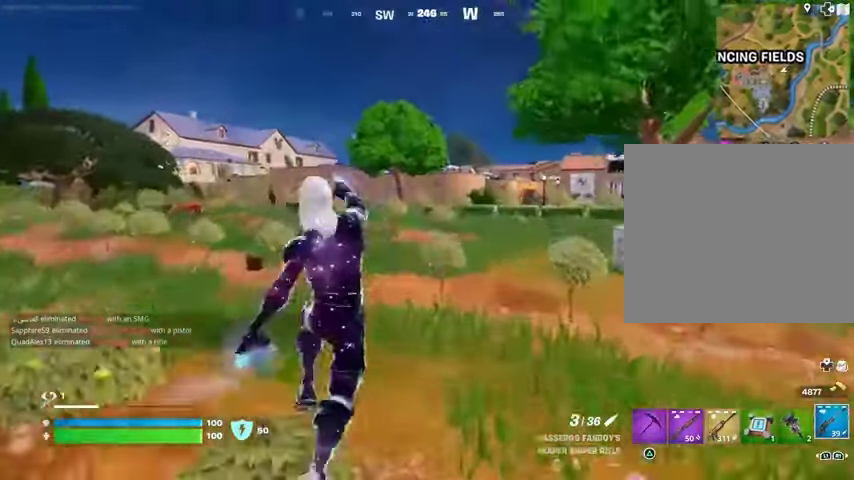
{"buttons": [], "left_stick": "up", "right_stick": "center", "events": [[400, "right_stick", "left"], [500, "right_stick", "center"]]}
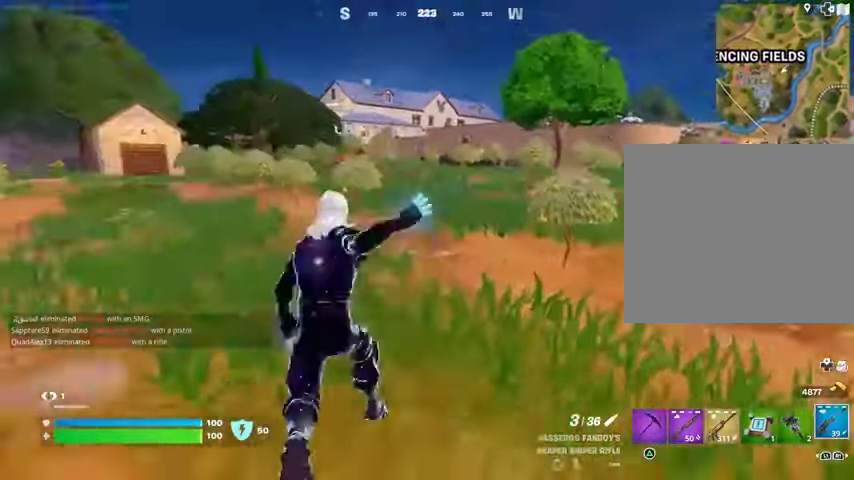
{"buttons": [], "left_stick": "up", "right_stick": "center", "events": [[200, "CROSS", "down"], [267, "CROSS", "up"]]}
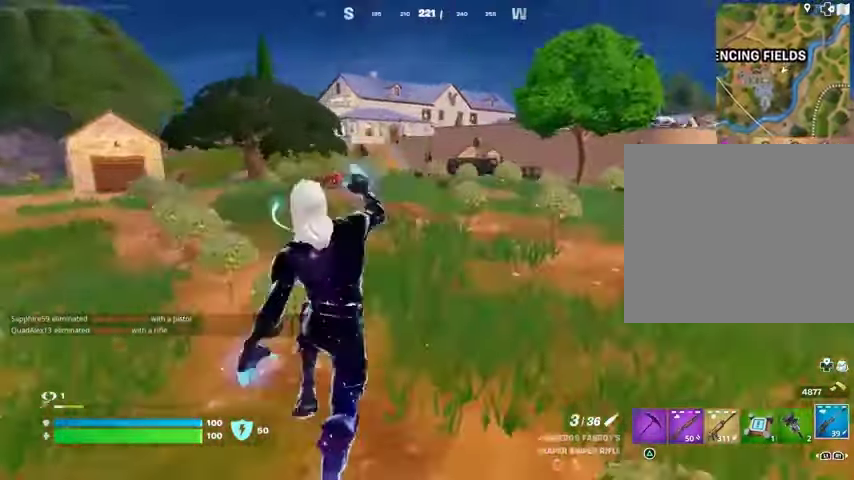
{"buttons": [], "left_stick": "up-right", "right_stick": "left", "events": [[333, "left_stick", "up-right"], [467, "right_stick", "left"]]}
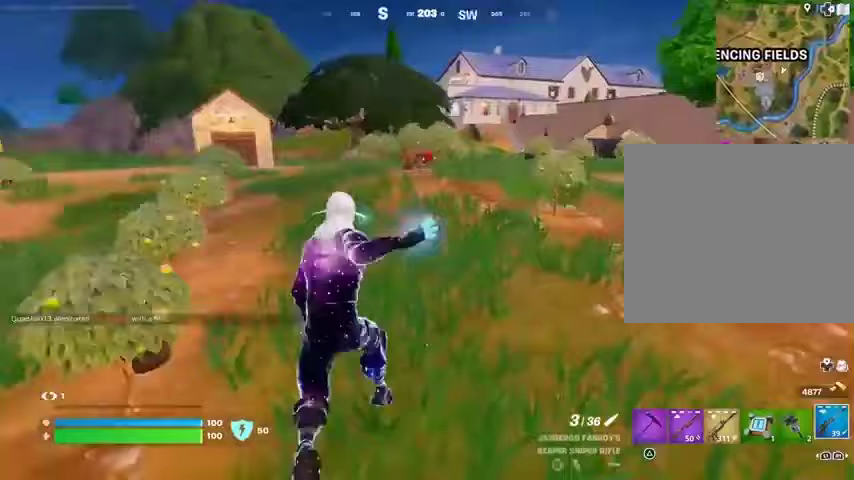
{"buttons": [], "left_stick": "up-left", "right_stick": "center", "events": [[100, "right_stick", "center"], [233, "left_stick", "up"], [233, "right_stick", "right"], [333, "left_stick", "up-left"], [367, "right_stick", "center"]]}
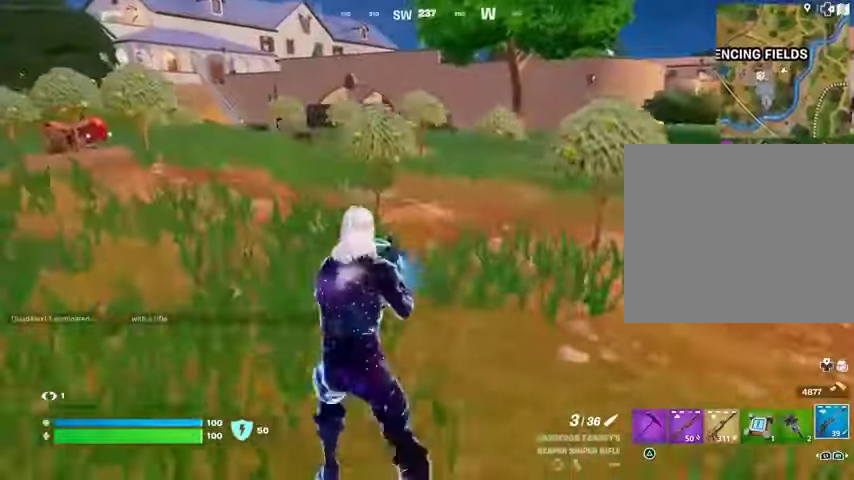
{"buttons": [], "left_stick": "up-left", "right_stick": "center", "events": [[167, "CROSS", "down"], [233, "CROSS", "up"], [433, "L3", "down"], [500, "L3", "up"]]}
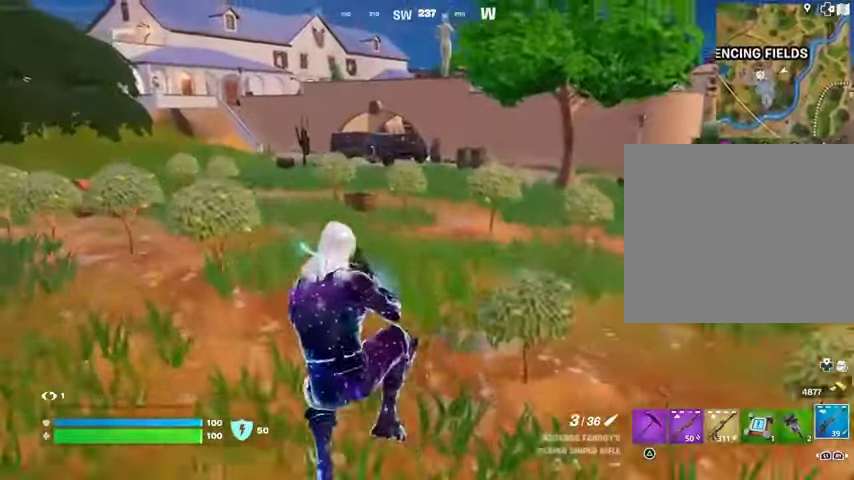
{"buttons": [], "left_stick": "center", "right_stick": "center", "events": [[67, "L3", "down"], [167, "L3", "up"], [267, "left_stick", "center"]]}